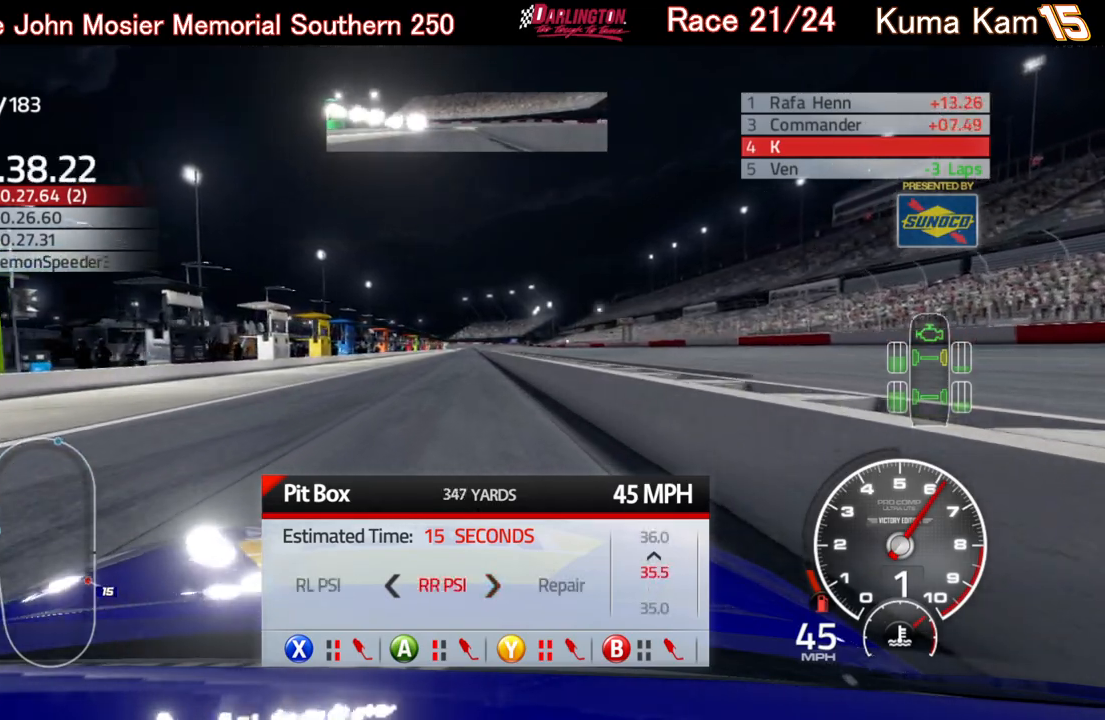
Gameplay with a controller (Xbox layout); each line is a JSON object with the inputs held at the frame after it. "events" lists button and stick changes between this image and that frame as [ms after this image, input, new state], when the widget could be followed in between.
{"buttons": [], "left_stick": "center", "right_stick": "center", "events": [[33, "DPAD_DOWN", "up"], [100, "DPAD_DOWN", "down"], [150, "DPAD_DOWN", "up"], [233, "DPAD_DOWN", "down"], [267, "DPAD_DOWN", "up"], [350, "DPAD_DOWN", "down"], [383, "DPAD_DOWN", "up"], [467, "DPAD_DOWN", "down"], [500, "DPAD_DOWN", "up"]]}
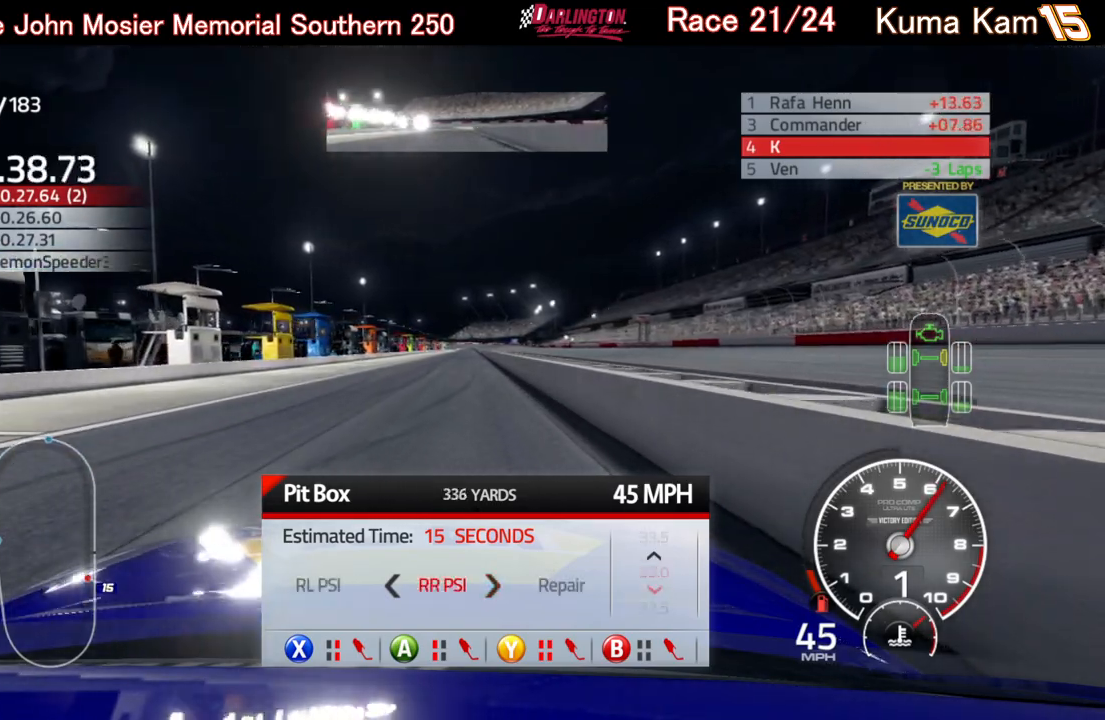
{"buttons": [], "left_stick": "center", "right_stick": "center", "events": [[83, "DPAD_DOWN", "down"], [117, "DPAD_DOWN", "up"], [200, "DPAD_DOWN", "down"], [250, "DPAD_DOWN", "up"], [333, "DPAD_DOWN", "down"], [367, "DPAD_DOWN", "up"], [450, "DPAD_DOWN", "down"], [500, "DPAD_DOWN", "up"]]}
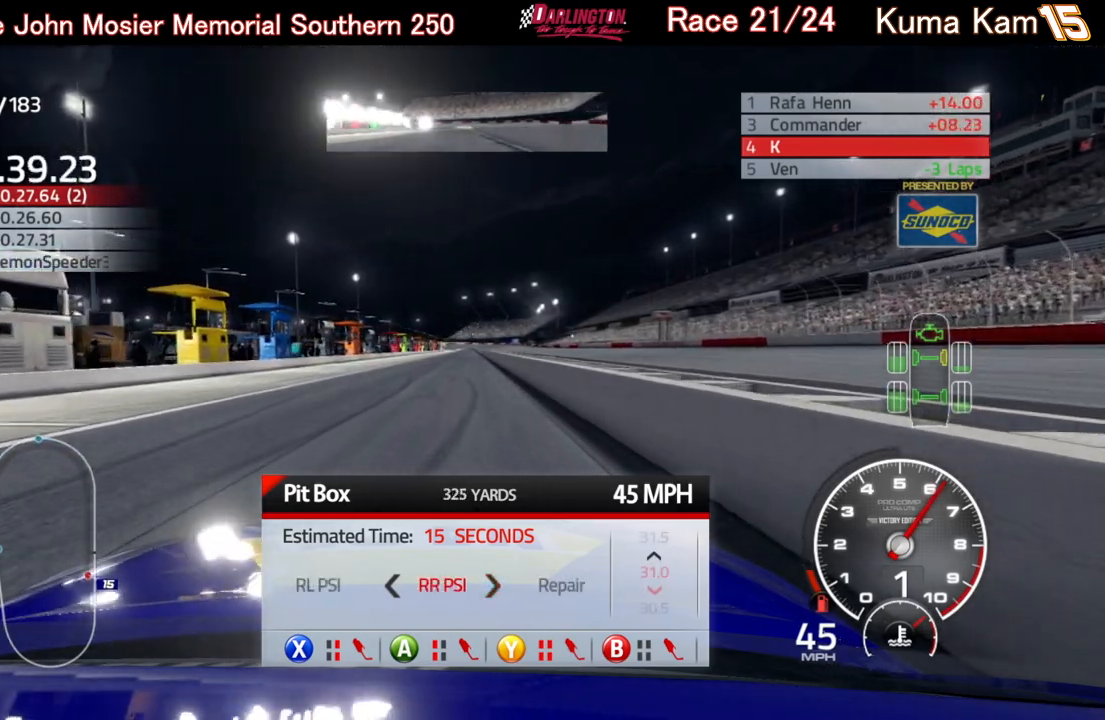
{"buttons": [], "left_stick": "center", "right_stick": "center"}
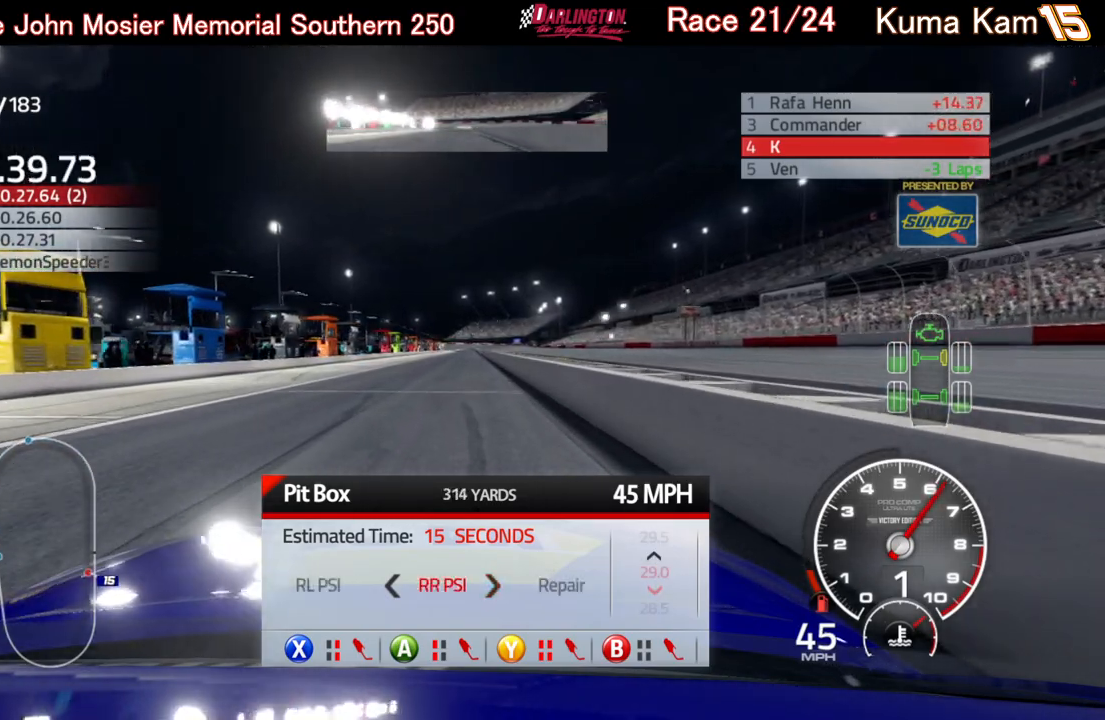
{"buttons": [], "left_stick": "center", "right_stick": "center"}
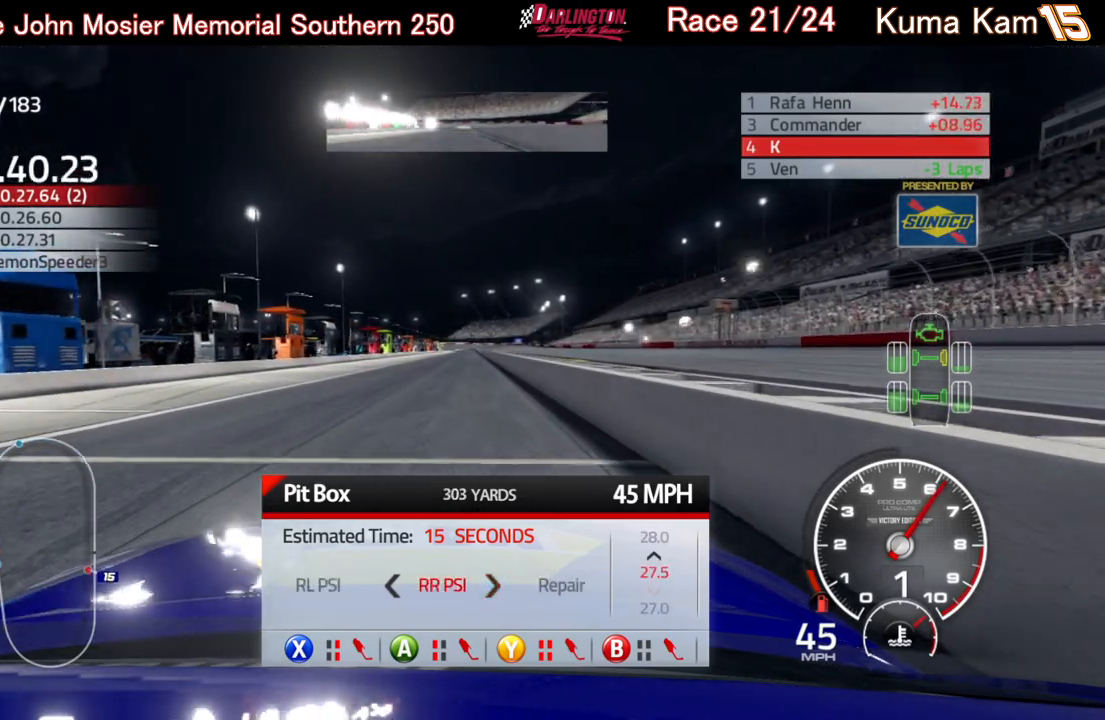
{"buttons": [], "left_stick": "center", "right_stick": "center", "events": [[83, "DPAD_DOWN", "down"], [133, "DPAD_DOWN", "up"], [350, "DPAD_UP", "down"], [433, "DPAD_UP", "up"]]}
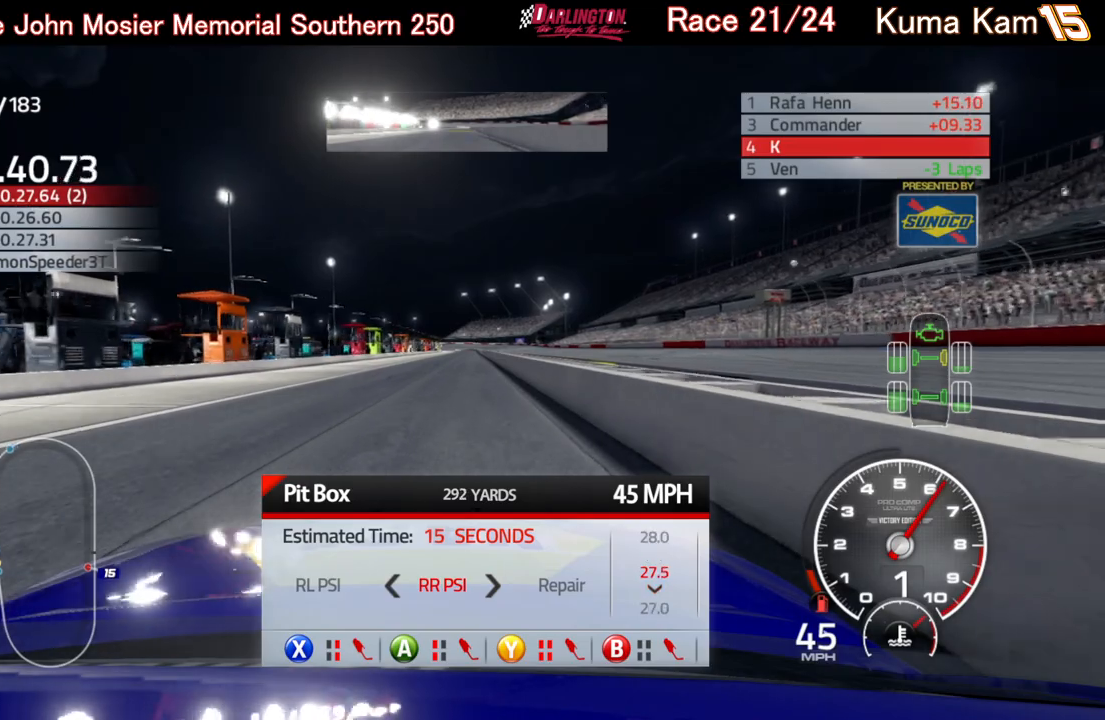
{"buttons": [], "left_stick": "center", "right_stick": "center", "events": [[67, "DPAD_RIGHT", "down"], [133, "DPAD_RIGHT", "up"], [200, "DPAD_RIGHT", "down"], [283, "DPAD_RIGHT", "up"], [350, "DPAD_RIGHT", "down"], [450, "DPAD_RIGHT", "up"]]}
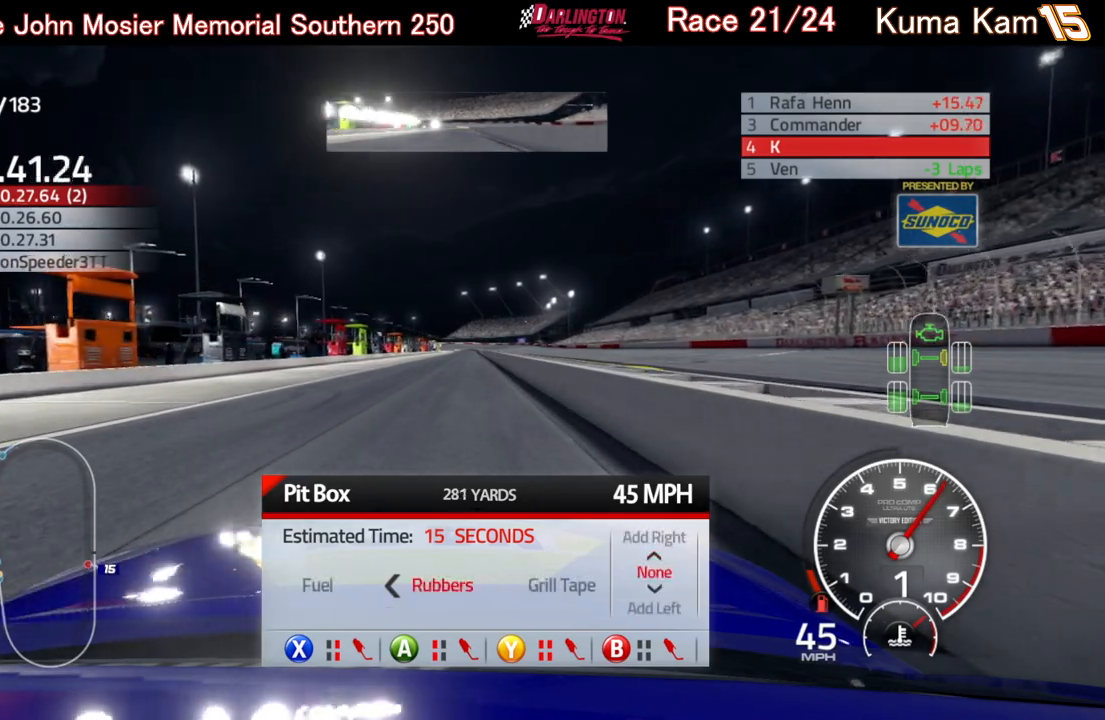
{"buttons": [], "left_stick": "center", "right_stick": "center", "events": []}
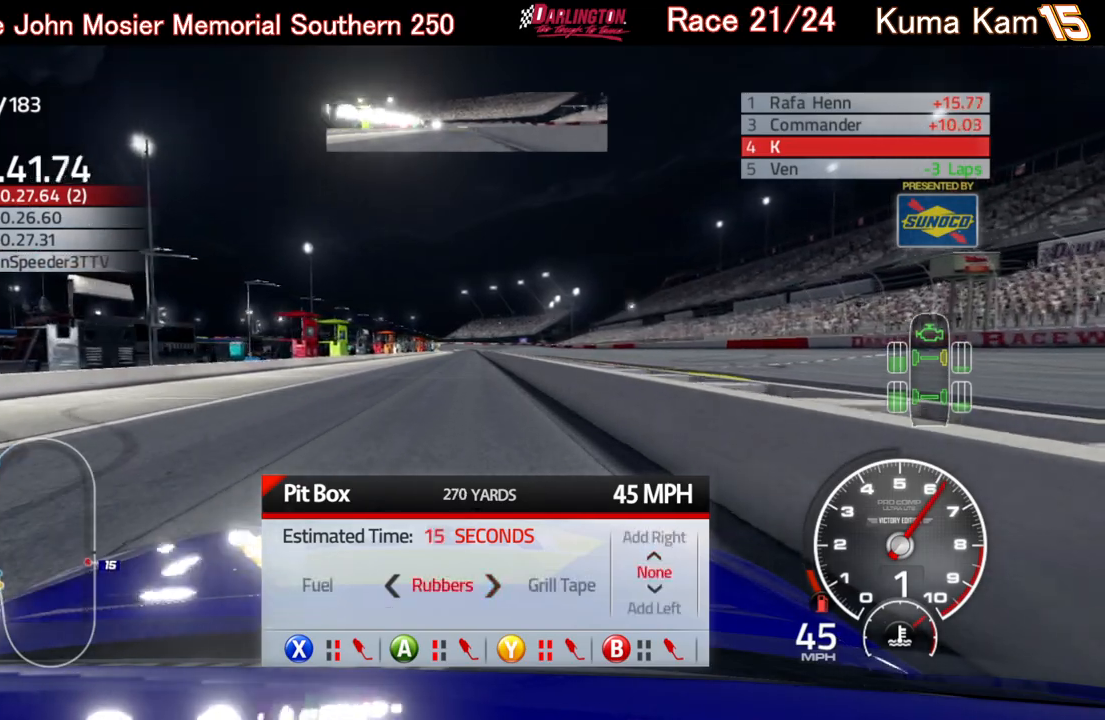
{"buttons": [], "left_stick": "center", "right_stick": "center", "events": [[200, "DPAD_RIGHT", "down"], [283, "DPAD_RIGHT", "up"]]}
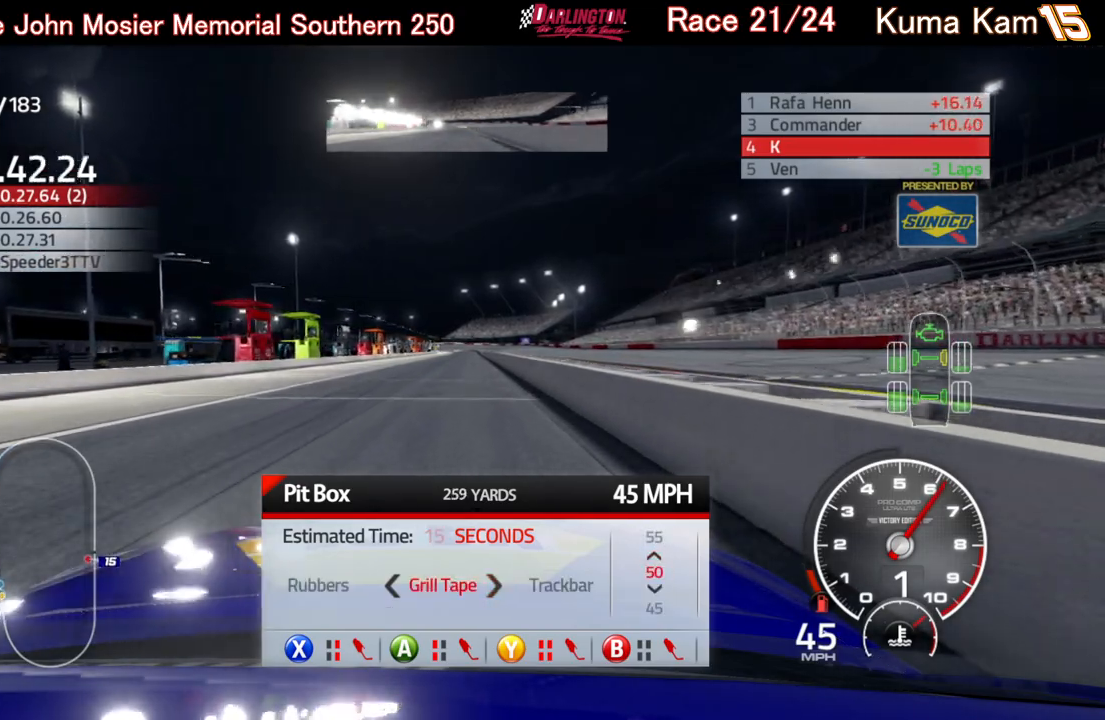
{"buttons": [], "left_stick": "center", "right_stick": "center", "events": []}
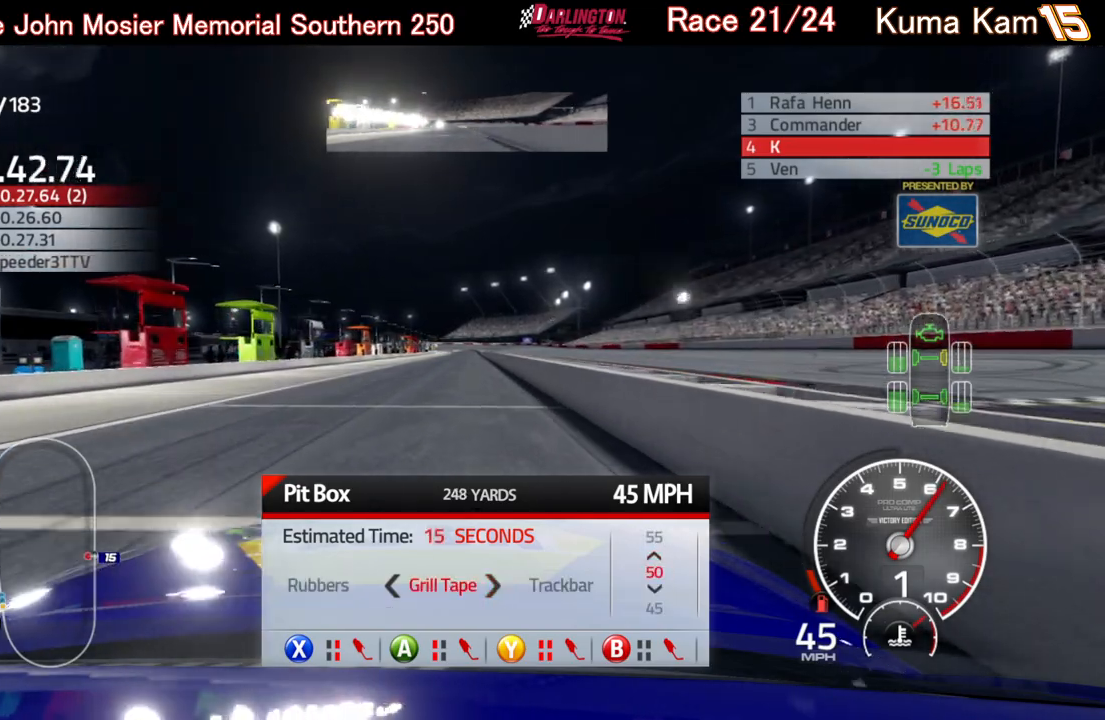
{"buttons": [], "left_stick": "center", "right_stick": "center", "events": []}
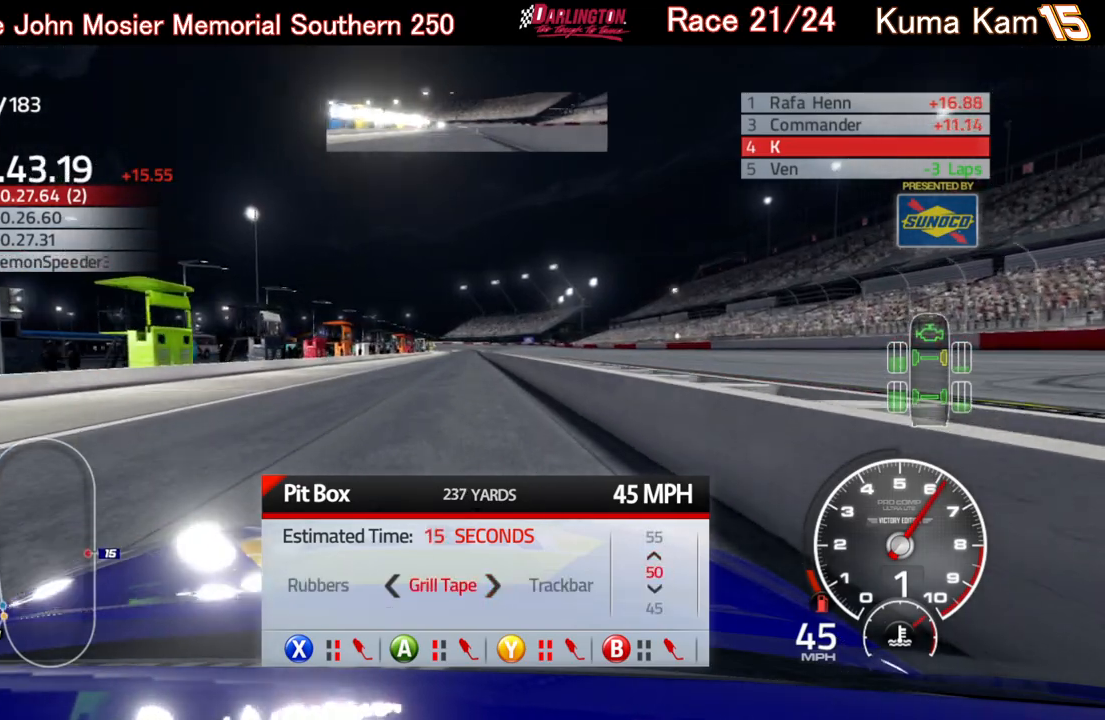
{"buttons": [], "left_stick": "center", "right_stick": "center", "events": []}
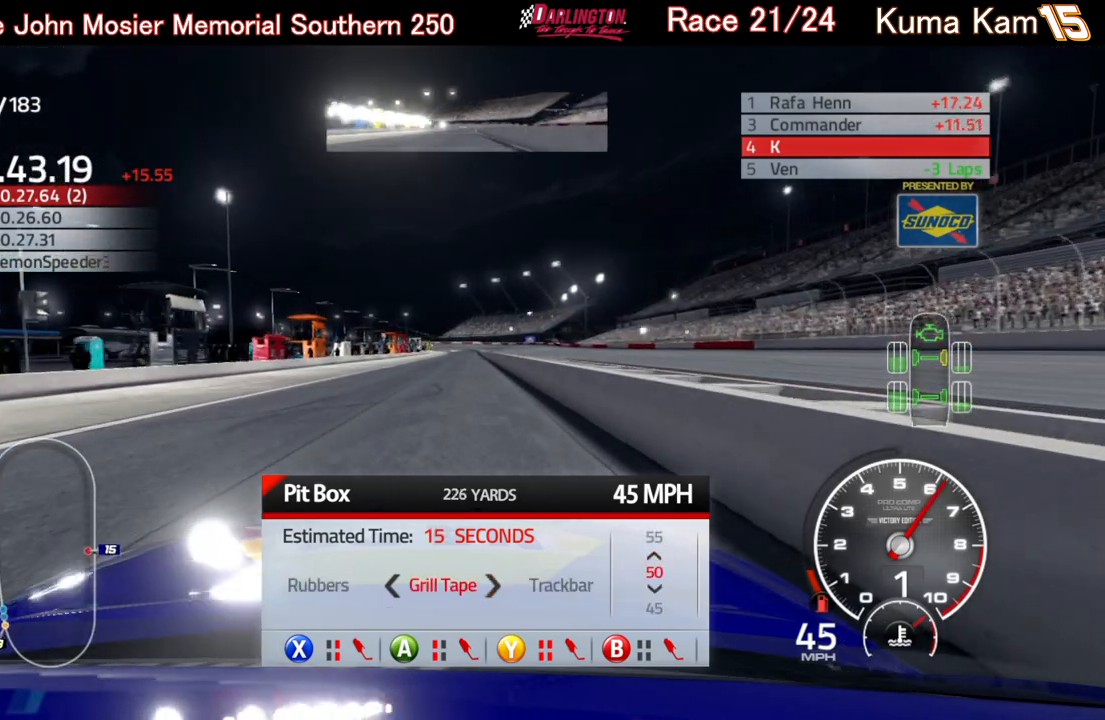
{"buttons": [], "left_stick": "center", "right_stick": "center", "events": []}
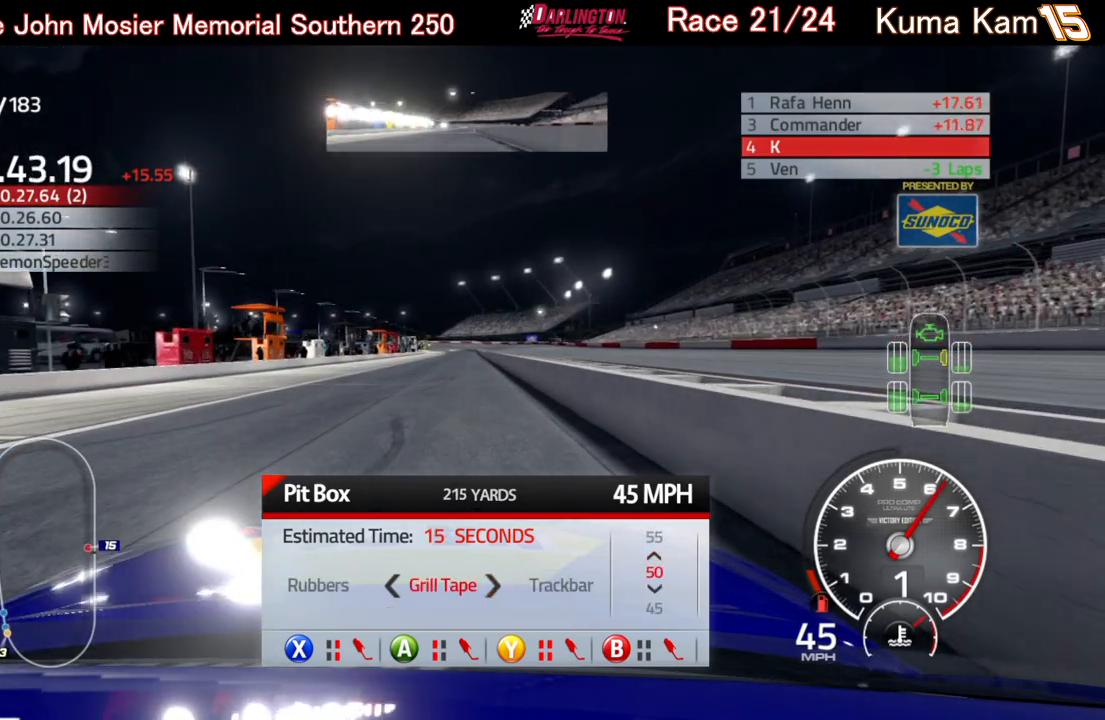
{"buttons": [], "left_stick": "center", "right_stick": "center", "events": [[83, "DPAD_UP", "down"], [133, "DPAD_UP", "up"], [250, "DPAD_RIGHT", "down"], [333, "DPAD_RIGHT", "up"]]}
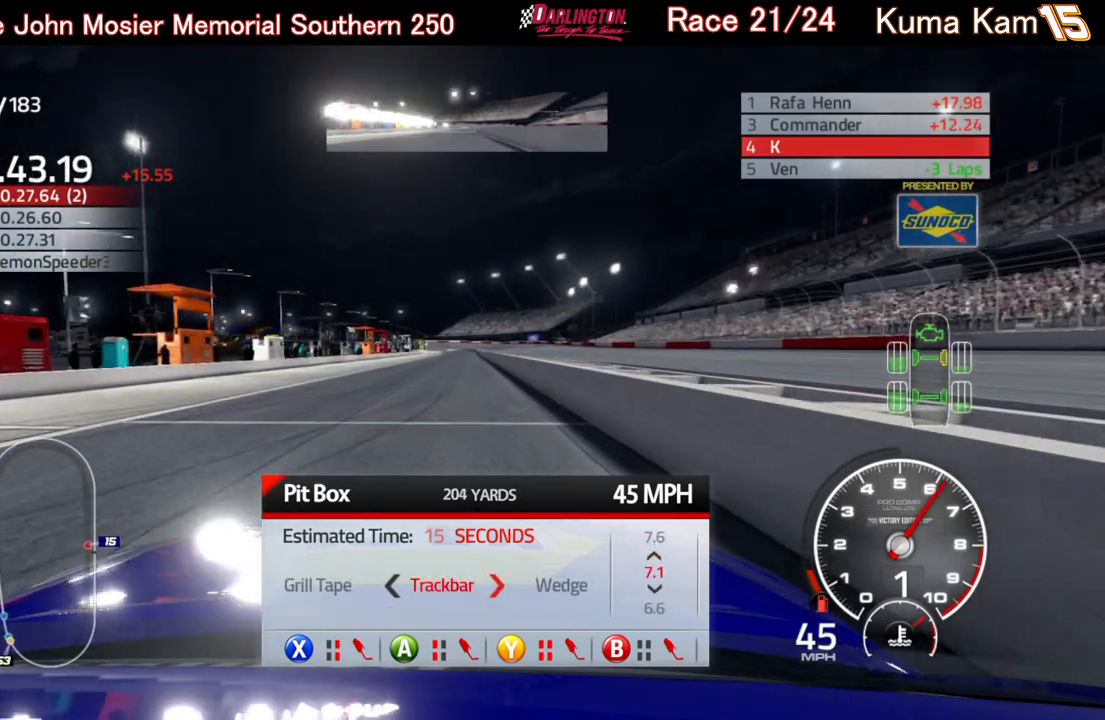
{"buttons": [], "left_stick": "center", "right_stick": "center", "events": [[383, "DPAD_UP", "down"], [467, "DPAD_UP", "up"]]}
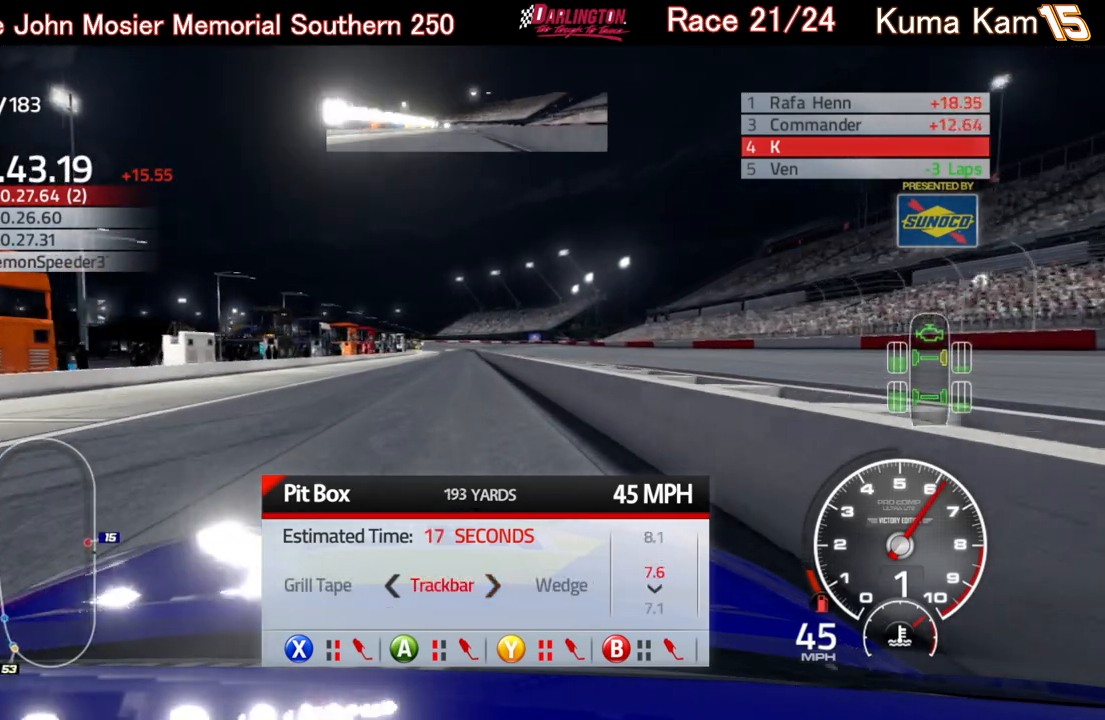
{"buttons": [], "left_stick": "center", "right_stick": "center", "events": [[100, "DPAD_UP", "down"], [200, "DPAD_UP", "up"]]}
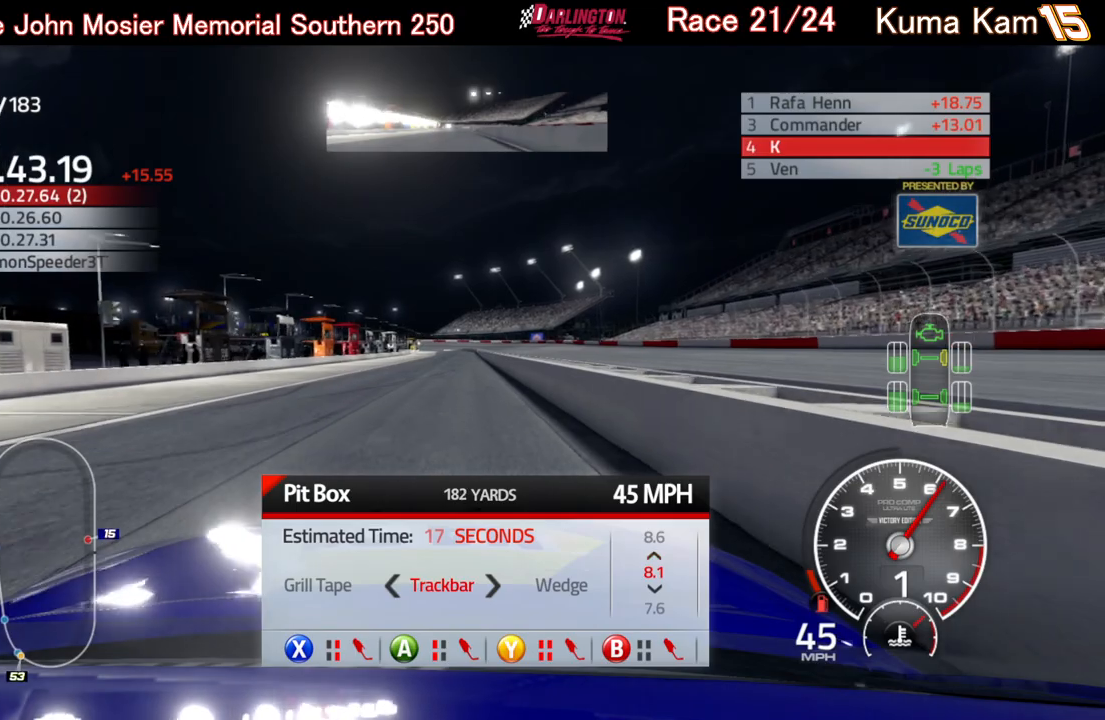
{"buttons": [], "left_stick": "center", "right_stick": "center", "events": [[83, "DPAD_RIGHT", "down"], [183, "DPAD_RIGHT", "up"]]}
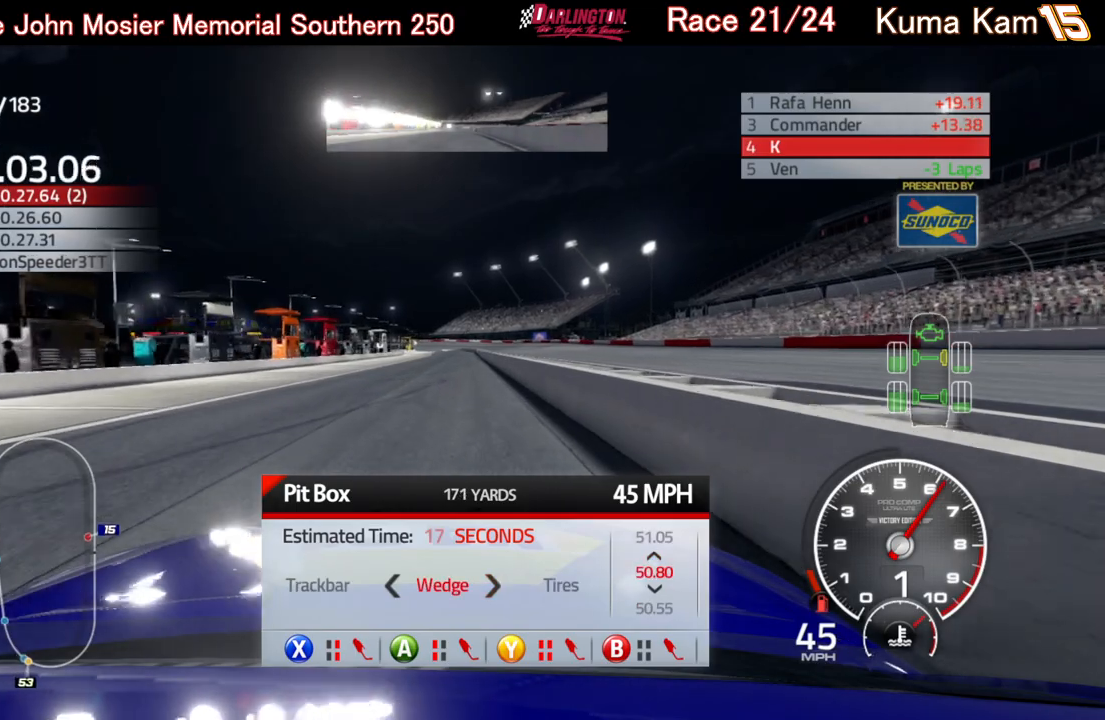
{"buttons": [], "left_stick": "center", "right_stick": "center", "events": [[283, "DPAD_DOWN", "down"], [333, "DPAD_DOWN", "up"], [417, "DPAD_DOWN", "down"], [467, "DPAD_DOWN", "up"]]}
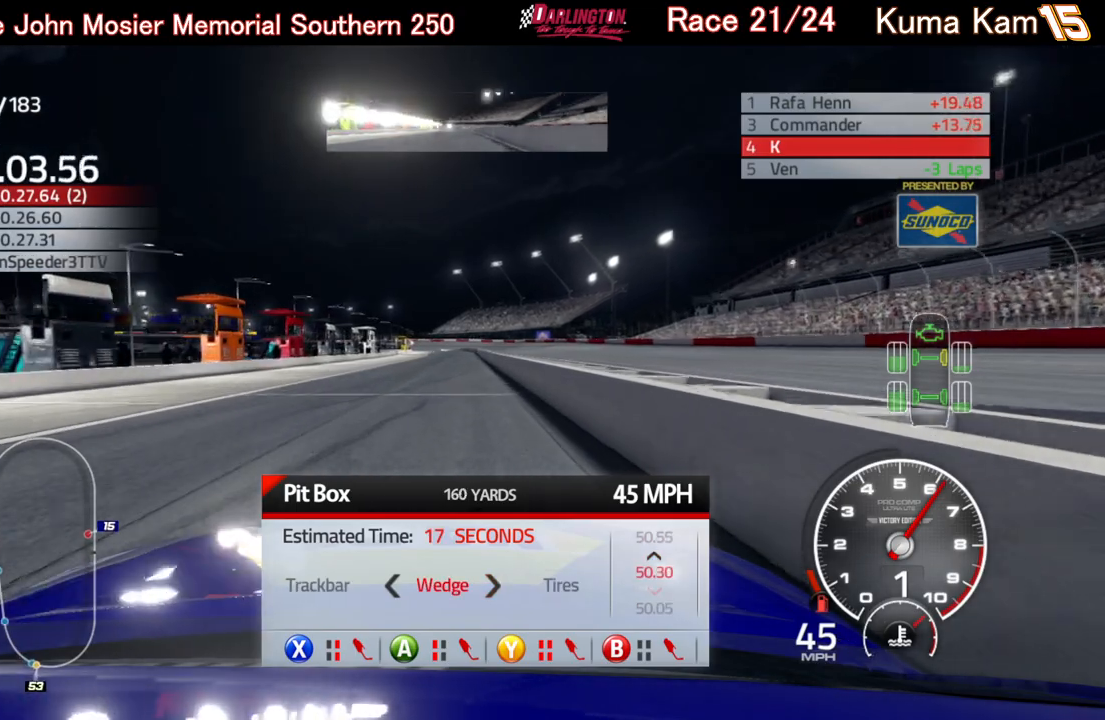
{"buttons": ["DPAD_DOWN"], "left_stick": "center", "right_stick": "center", "events": [[50, "DPAD_DOWN", "down"], [133, "DPAD_DOWN", "up"], [200, "DPAD_DOWN", "down"], [267, "DPAD_DOWN", "up"], [333, "DPAD_DOWN", "down"], [400, "DPAD_DOWN", "up"], [483, "DPAD_DOWN", "down"]]}
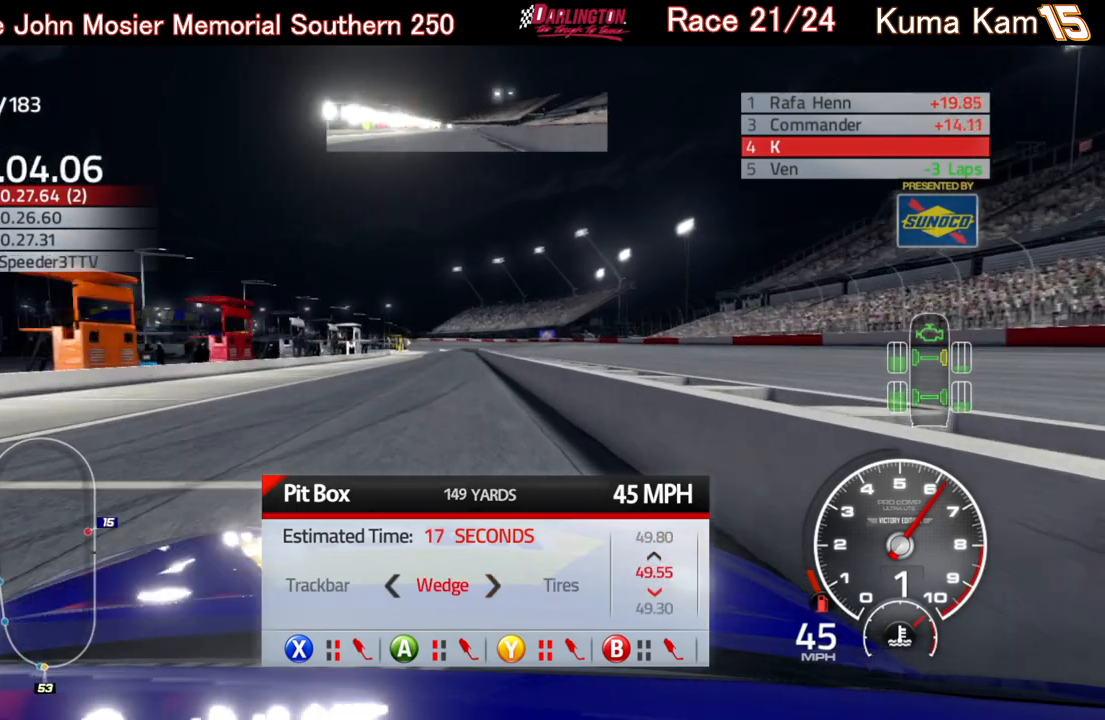
{"buttons": ["DPAD_DOWN"], "left_stick": "center", "right_stick": "center", "events": [[33, "DPAD_DOWN", "up"], [117, "DPAD_DOWN", "down"], [167, "DPAD_DOWN", "up"], [233, "DPAD_DOWN", "down"], [283, "DPAD_DOWN", "up"], [367, "DPAD_DOWN", "down"], [417, "DPAD_DOWN", "up"], [500, "DPAD_DOWN", "down"]]}
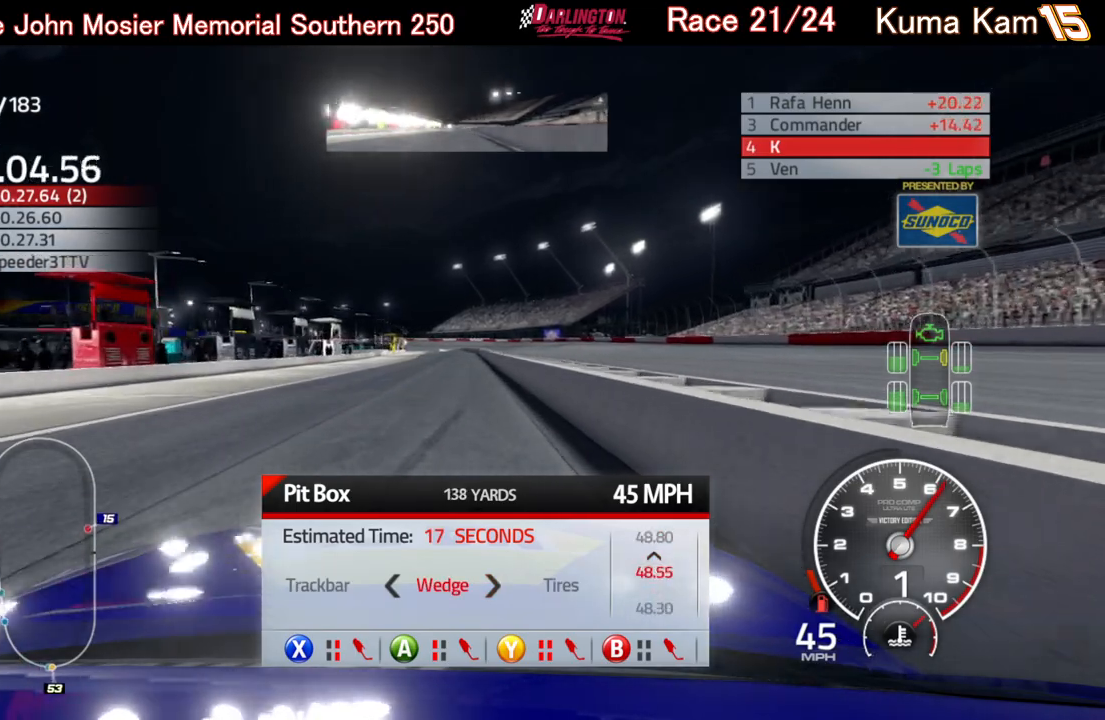
{"buttons": [], "left_stick": "center", "right_stick": "center", "events": [[50, "DPAD_DOWN", "up"], [133, "DPAD_DOWN", "down"], [183, "DPAD_DOWN", "up"], [250, "DPAD_DOWN", "down"], [317, "DPAD_DOWN", "up"], [383, "DPAD_DOWN", "down"], [450, "DPAD_DOWN", "up"]]}
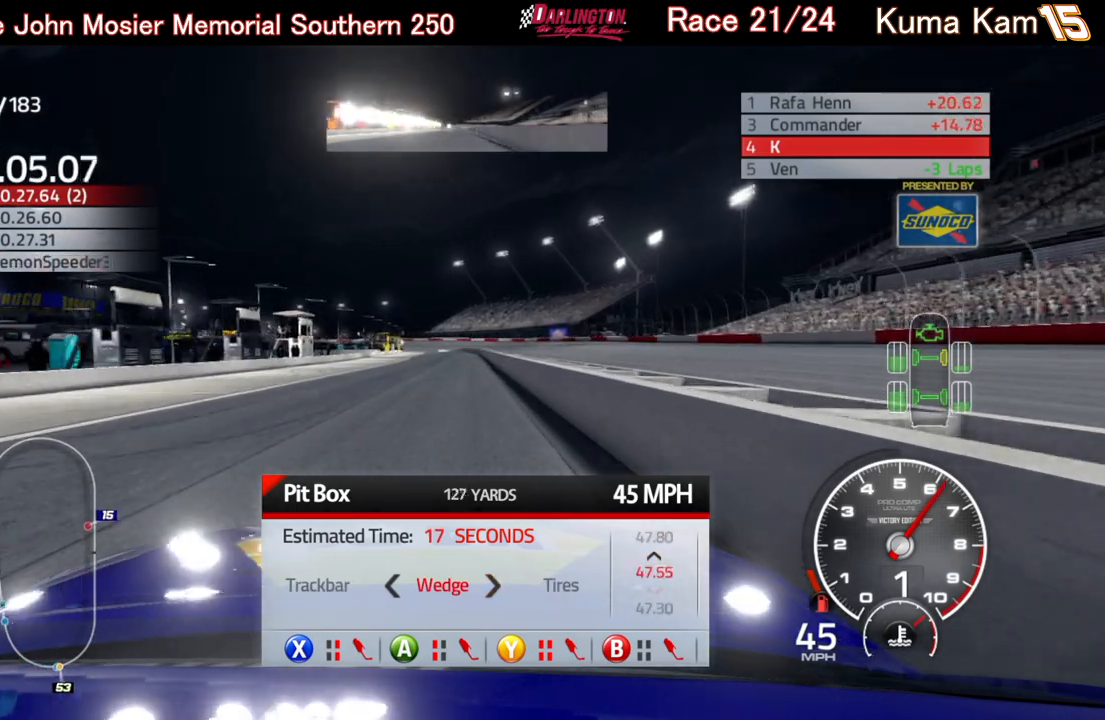
{"buttons": [], "left_stick": "center", "right_stick": "center", "events": [[17, "DPAD_DOWN", "down"], [67, "DPAD_DOWN", "up"], [133, "DPAD_DOWN", "down"], [183, "DPAD_DOWN", "up"], [267, "DPAD_DOWN", "down"], [317, "DPAD_DOWN", "up"], [400, "DPAD_DOWN", "down"], [450, "DPAD_DOWN", "up"]]}
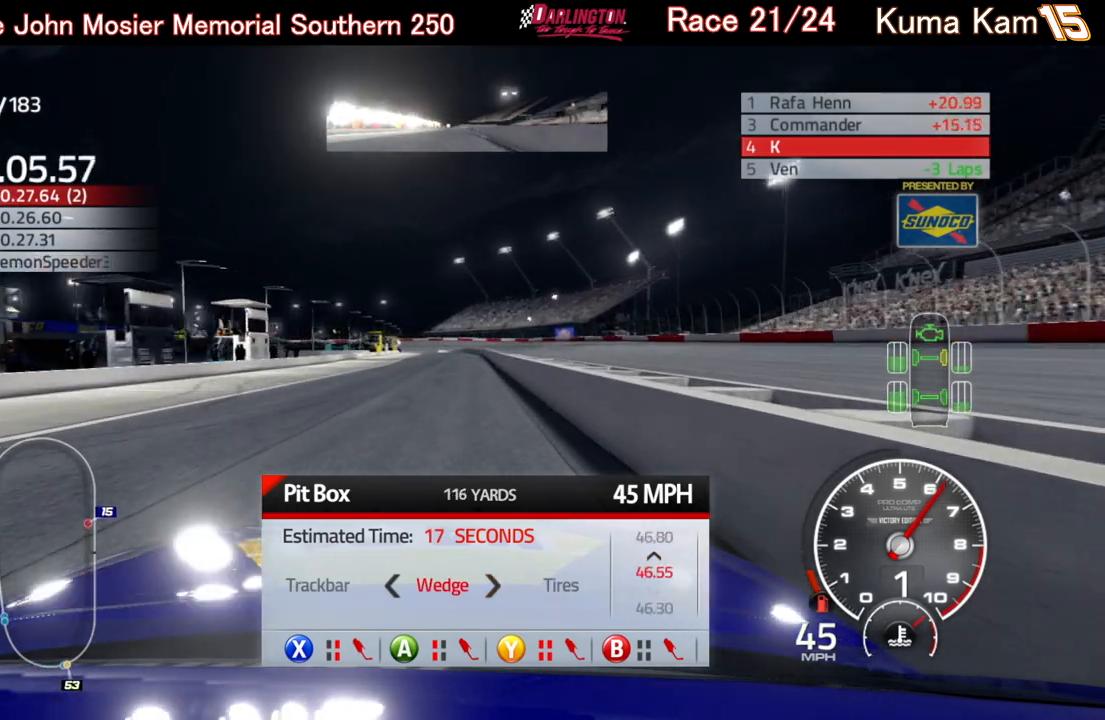
{"buttons": [], "left_stick": "center", "right_stick": "center"}
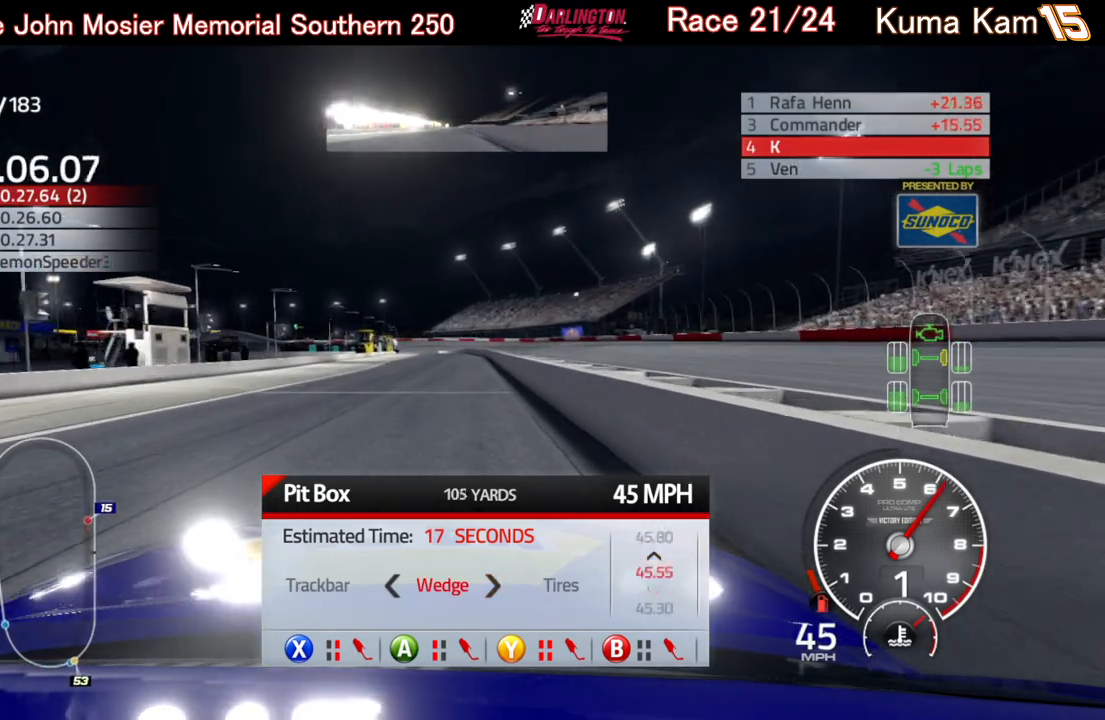
{"buttons": [], "left_stick": "center", "right_stick": "center", "events": [[33, "DPAD_DOWN", "down"], [117, "DPAD_DOWN", "up"], [250, "DPAD_DOWN", "down"], [333, "DPAD_DOWN", "up"]]}
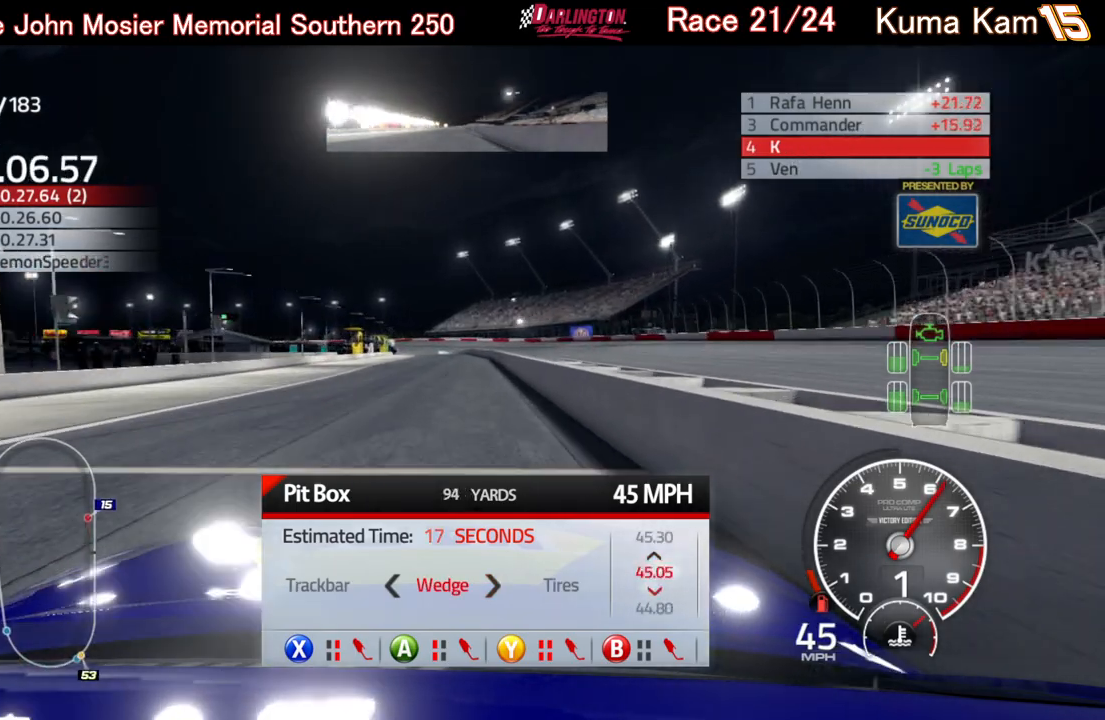
{"buttons": ["DPAD_RIGHT"], "left_stick": "center", "right_stick": "center", "events": [[350, "DPAD_RIGHT", "down"], [400, "DPAD_RIGHT", "up"], [483, "DPAD_RIGHT", "down"]]}
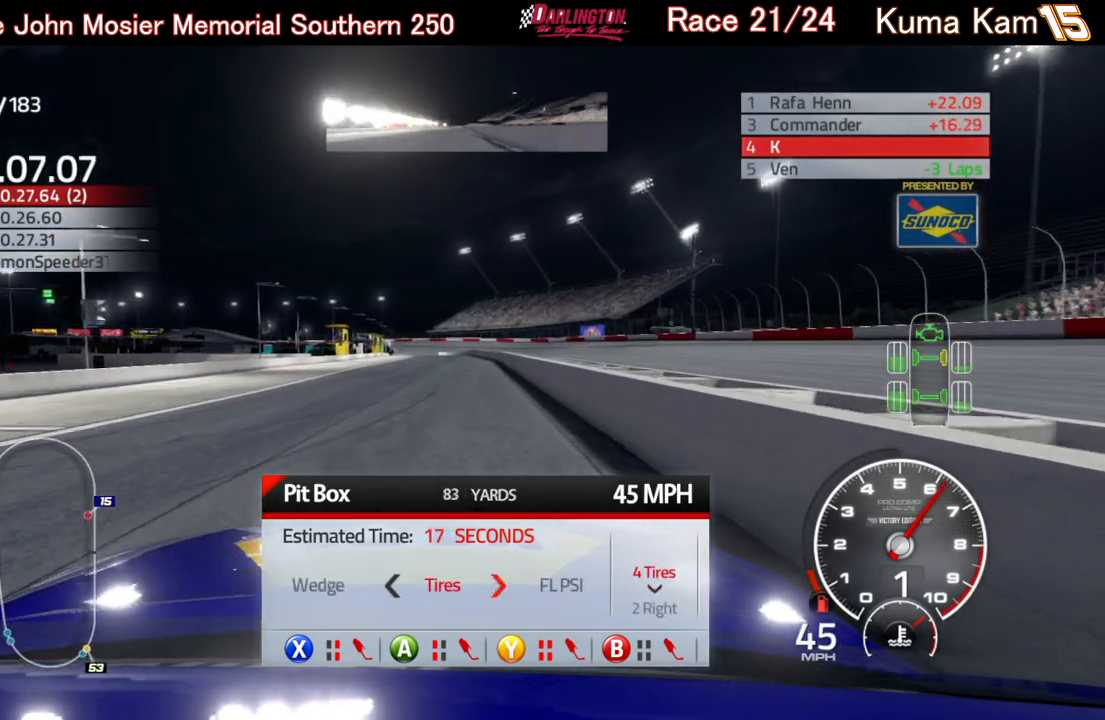
{"buttons": [], "left_stick": "center", "right_stick": "center", "events": [[50, "DPAD_RIGHT", "up"], [133, "DPAD_RIGHT", "down"], [200, "DPAD_RIGHT", "up"], [267, "DPAD_RIGHT", "down"], [333, "DPAD_RIGHT", "up"], [400, "DPAD_RIGHT", "down"], [483, "DPAD_RIGHT", "up"]]}
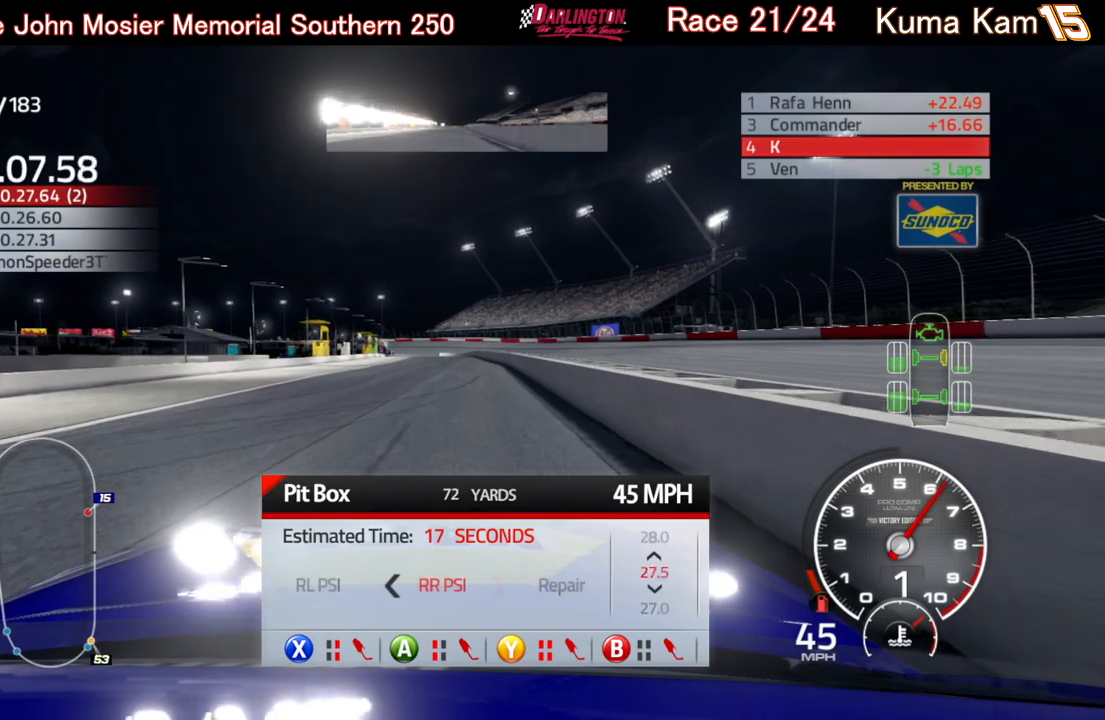
{"buttons": ["DPAD_LEFT"], "left_stick": "center", "right_stick": "center", "events": [[50, "DPAD_RIGHT", "down"], [117, "DPAD_RIGHT", "up"], [183, "DPAD_RIGHT", "down"], [250, "DPAD_RIGHT", "up"], [467, "DPAD_LEFT", "down"]]}
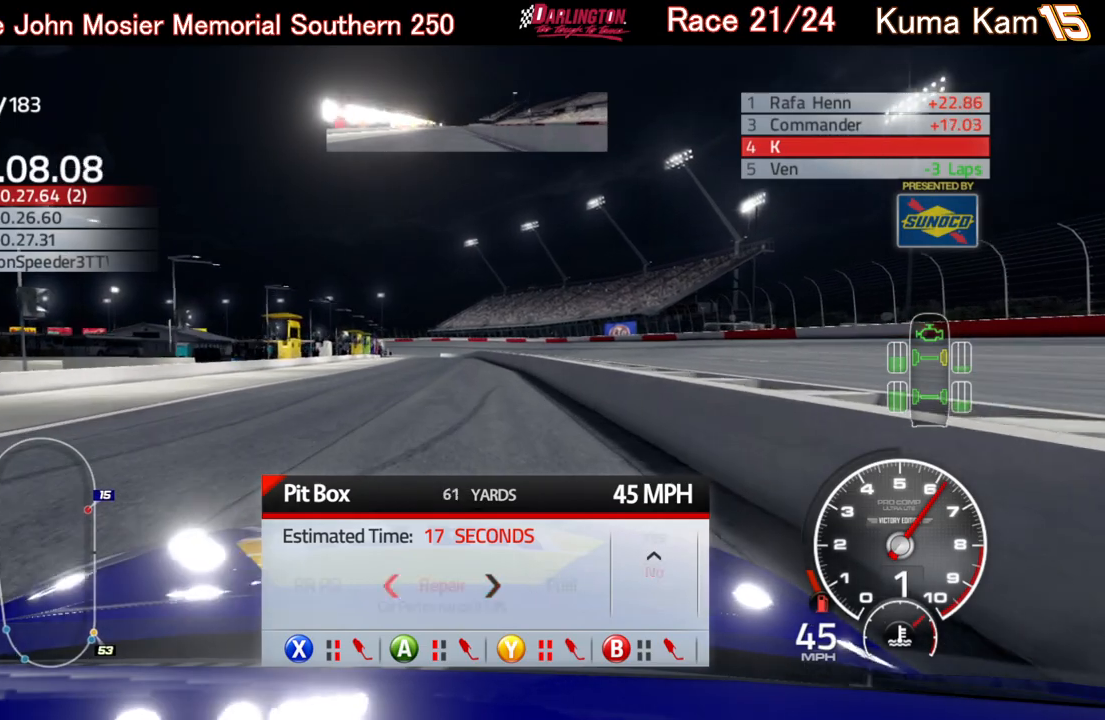
{"buttons": [], "left_stick": "center", "right_stick": "center", "events": [[67, "DPAD_LEFT", "up"], [217, "DPAD_UP", "down"], [300, "DPAD_UP", "up"]]}